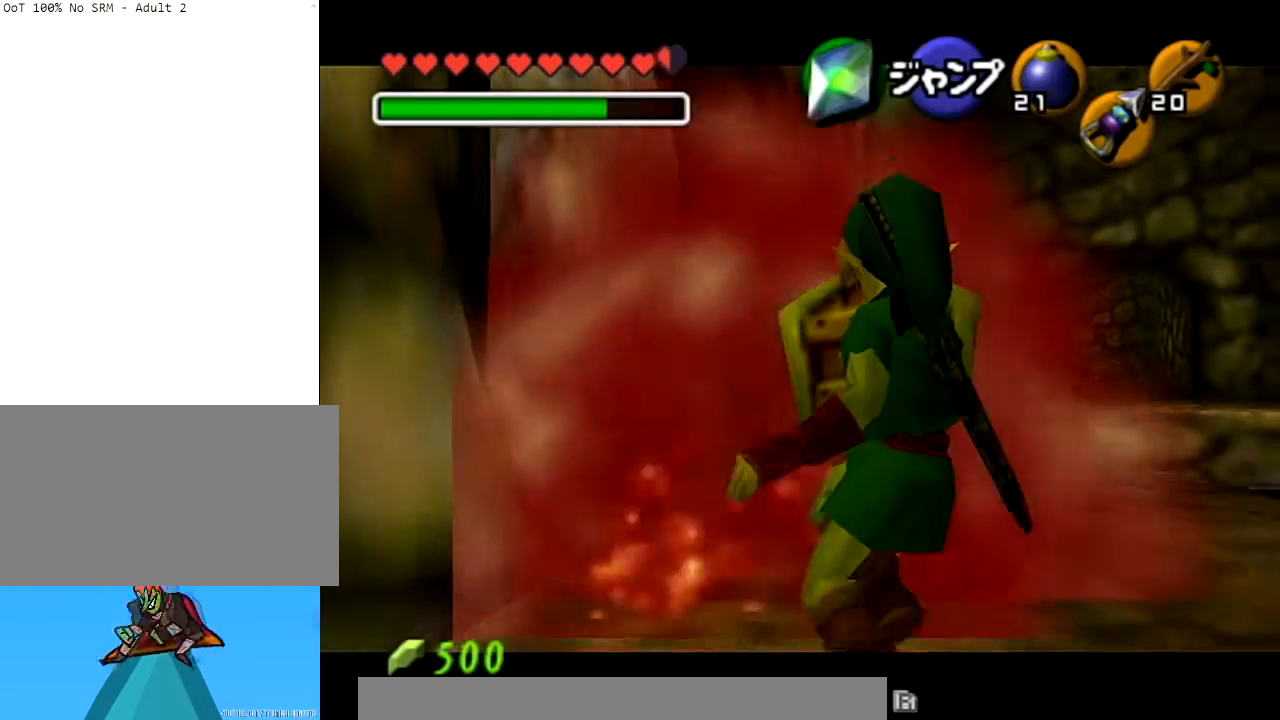
Gameplay with a controller (Nintendo layout); each line is a JSON object with the inputs held at the frame after it. "events" lists button and stick changes between this image and that frame as [ms after this image, input, new state], when the widget could be followed in between. Not read: L3 R3.
{"buttons": [], "left_stick": "center", "right_stick": "center", "events": [[500, "START", "up"]]}
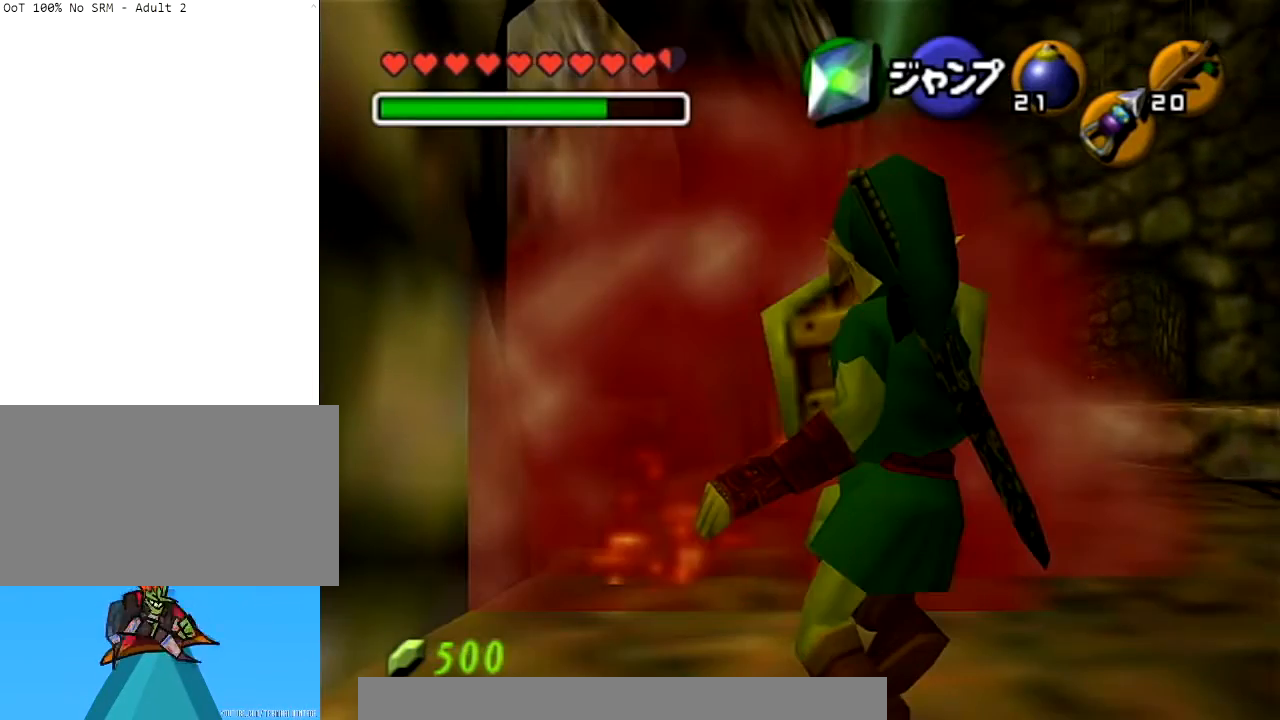
{"buttons": [], "left_stick": "center", "right_stick": "center", "events": []}
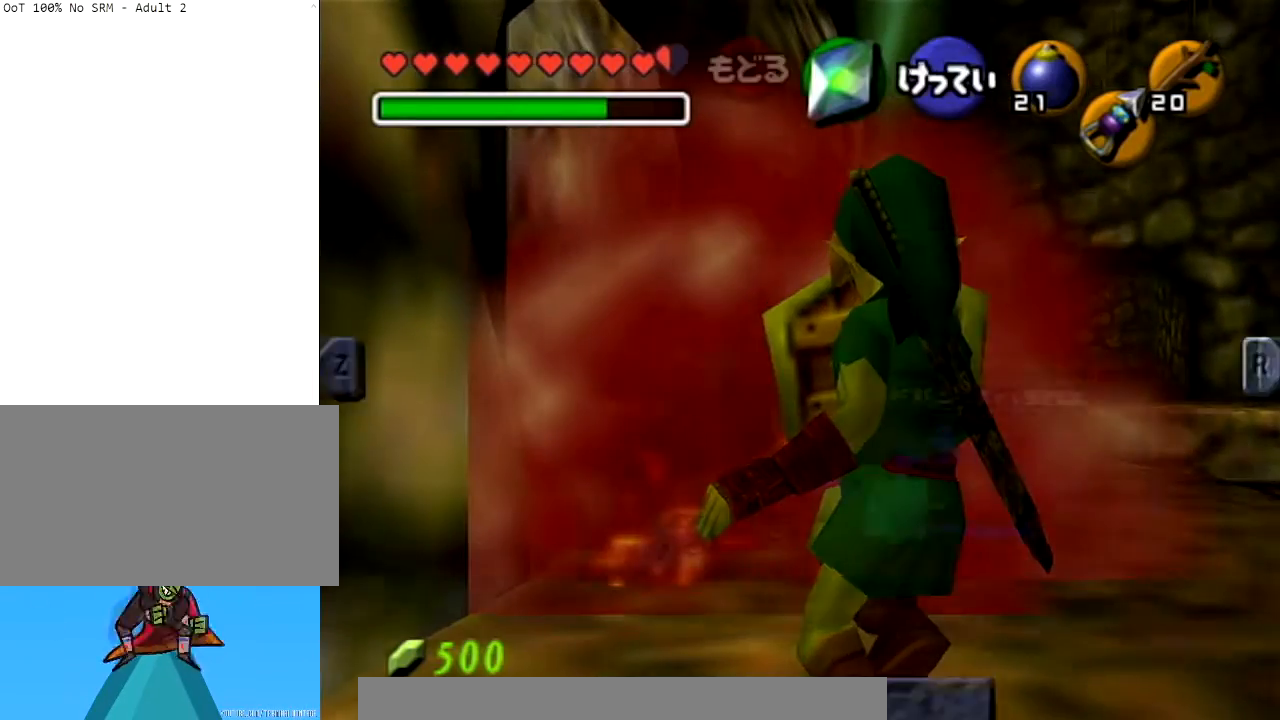
{"buttons": ["L1"], "left_stick": "center", "right_stick": "center", "events": [[434, "L1", "down"]]}
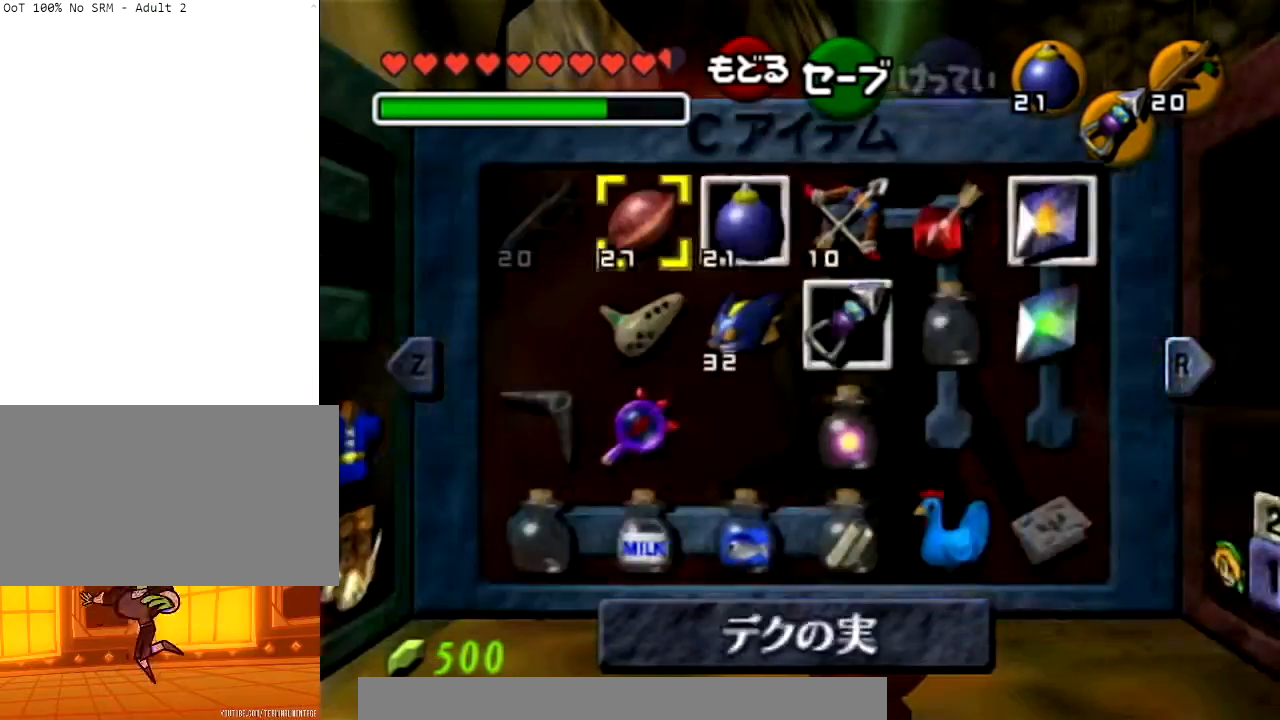
{"buttons": [], "left_stick": "up-left", "right_stick": "center", "events": [[34, "L1", "up"], [100, "L1", "down"], [234, "L1", "up"], [468, "left_stick", "up-left"]]}
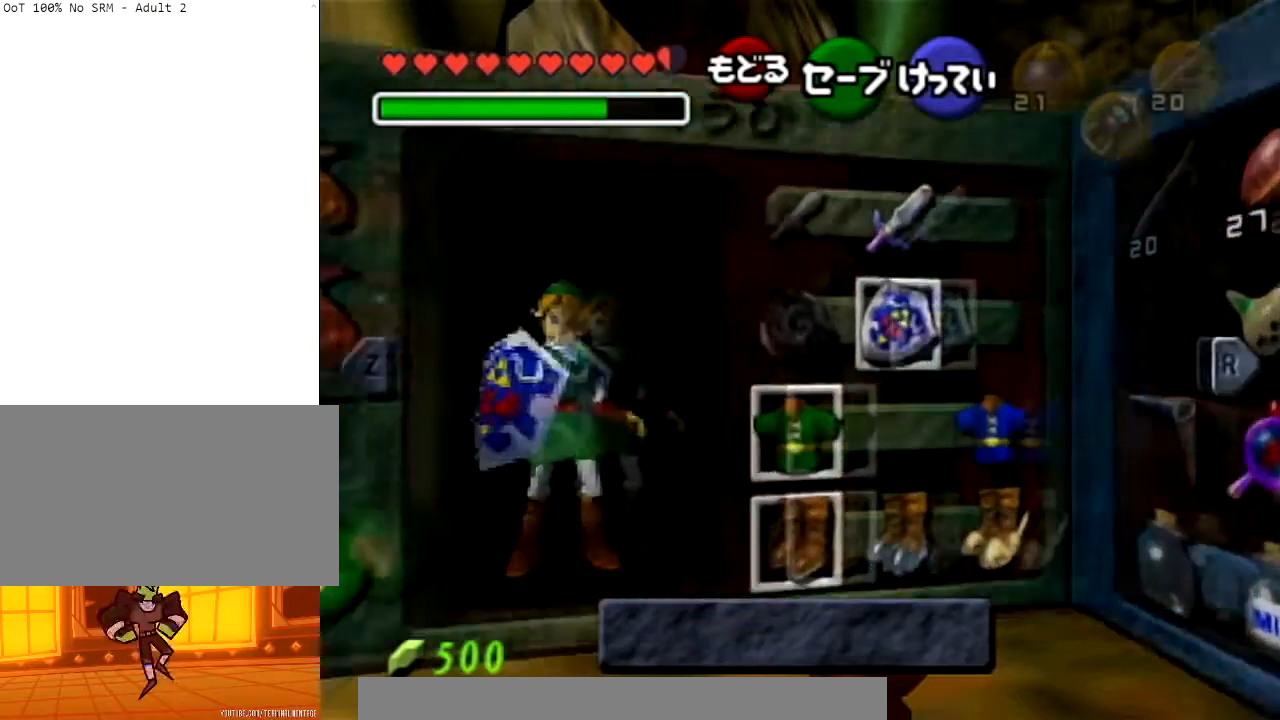
{"buttons": [], "left_stick": "center", "right_stick": "center", "events": [[100, "left_stick", "down-left"], [200, "left_stick", "center"], [233, "A", "down"], [367, "A", "up"]]}
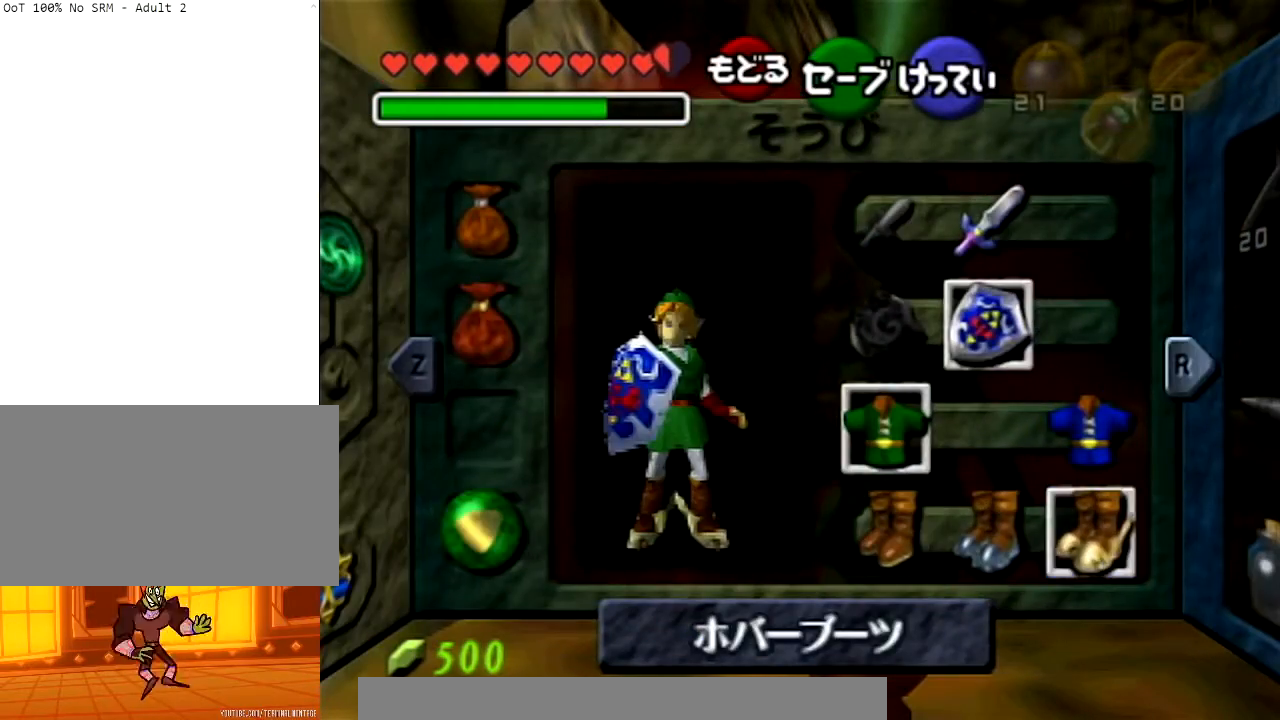
{"buttons": [], "left_stick": "down", "right_stick": "center", "events": [[201, "START", "down"], [401, "START", "up"], [401, "left_stick", "down"]]}
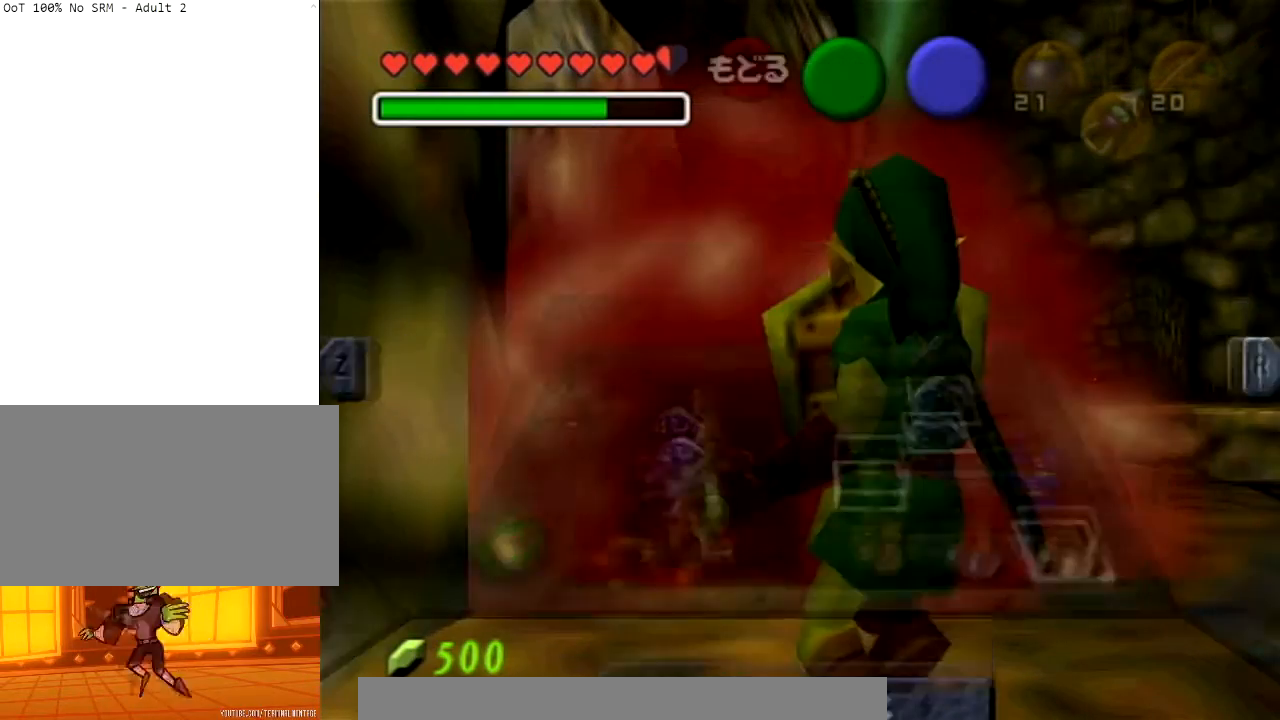
{"buttons": [], "left_stick": "down", "right_stick": "center", "events": []}
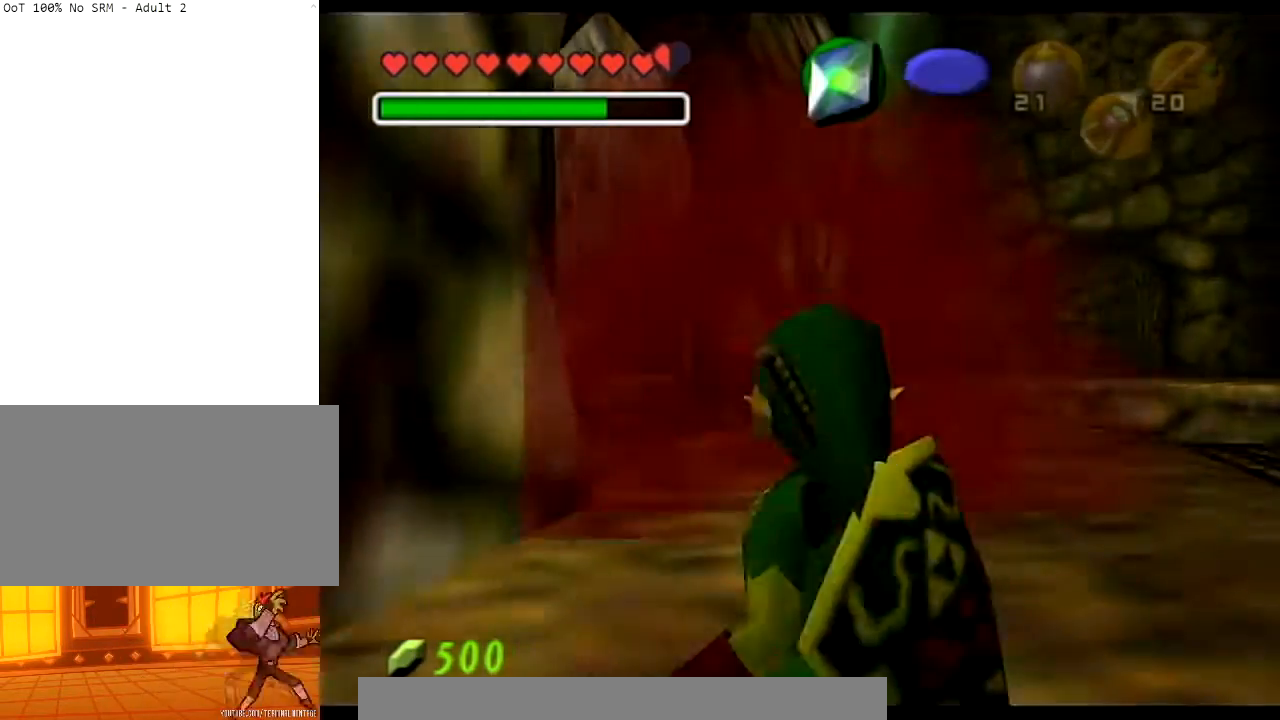
{"buttons": [], "left_stick": "down", "right_stick": "center", "events": []}
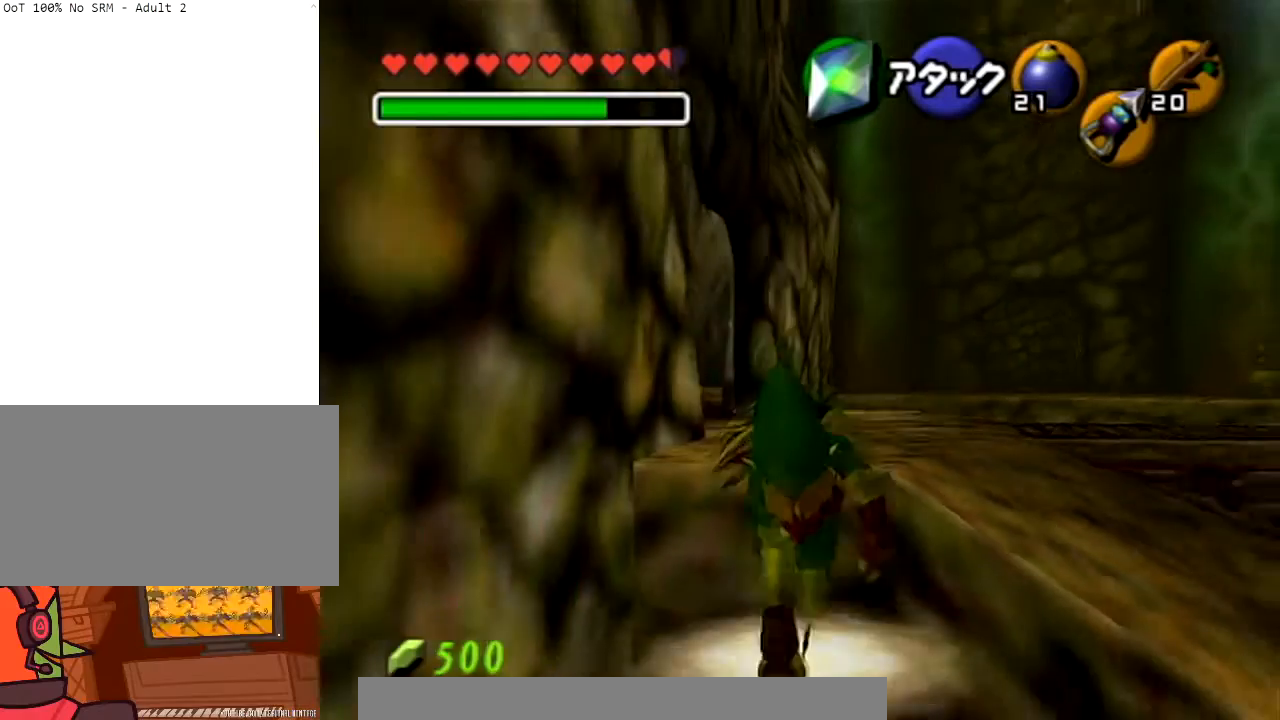
{"buttons": [], "left_stick": "down", "right_stick": "center", "events": []}
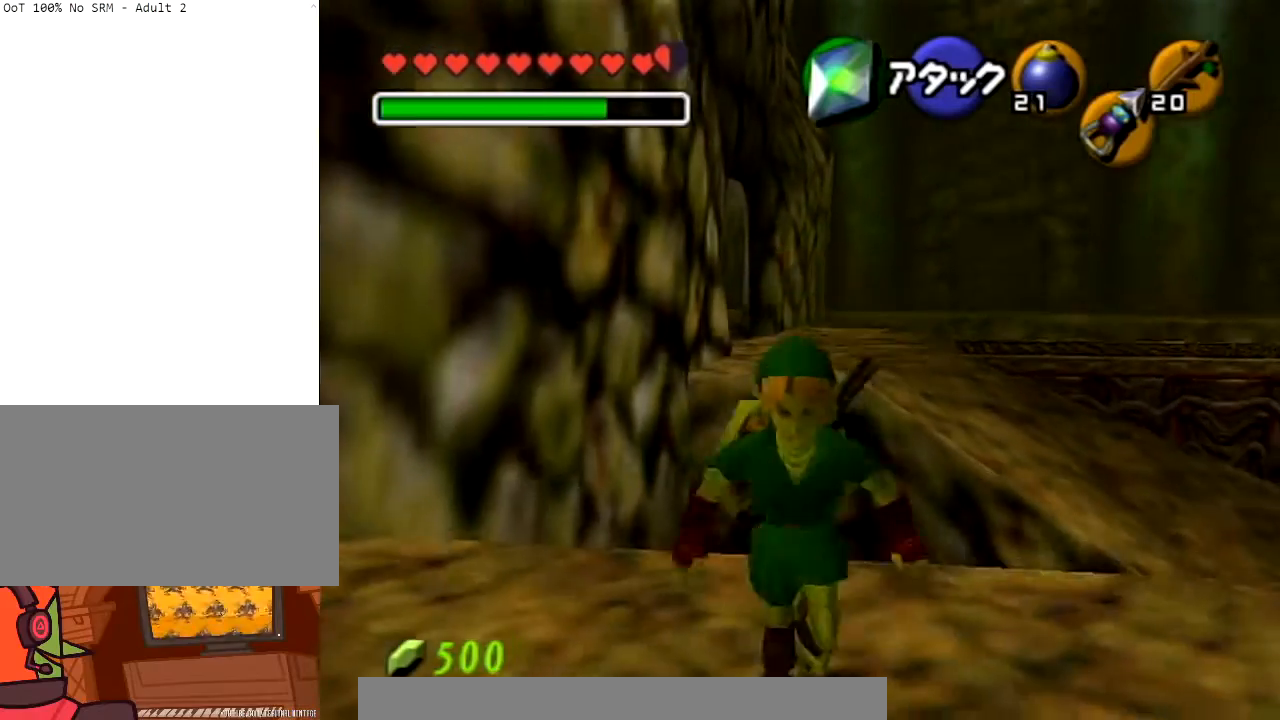
{"buttons": ["START"], "left_stick": "center", "right_stick": "center", "events": [[234, "START", "down"], [501, "left_stick", "center"]]}
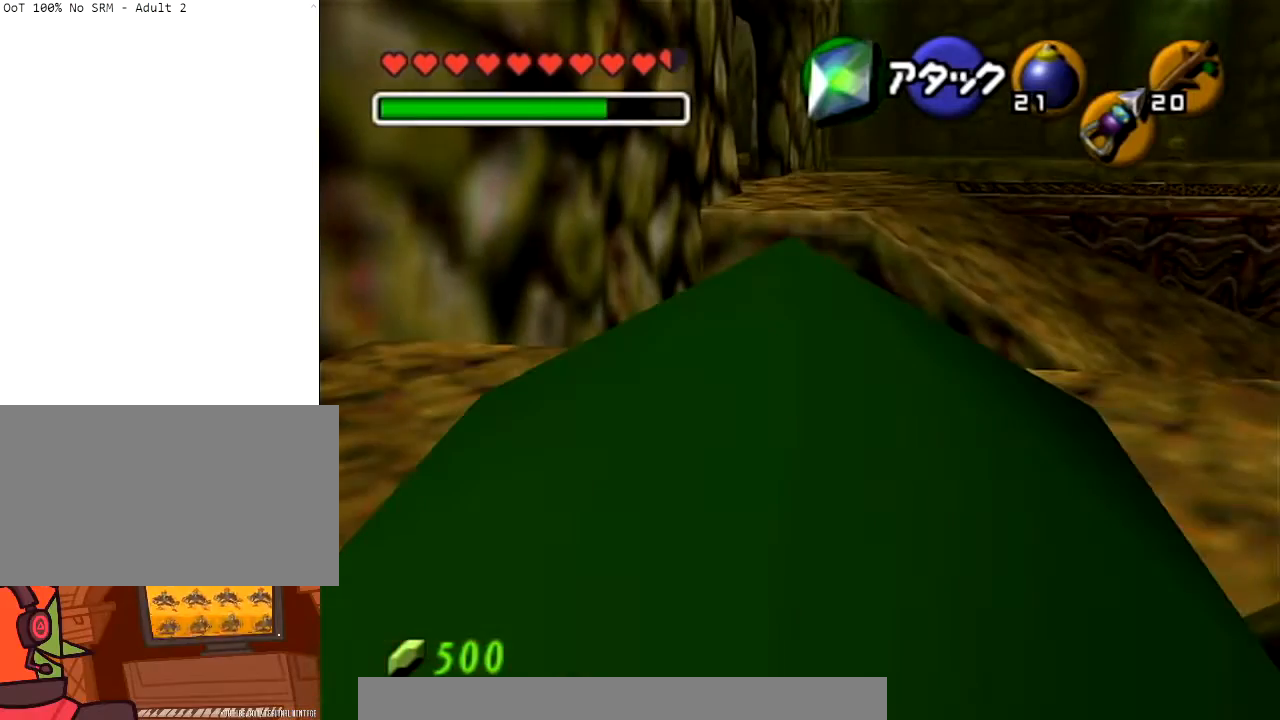
{"buttons": [], "left_stick": "center", "right_stick": "center", "events": [[100, "START", "up"]]}
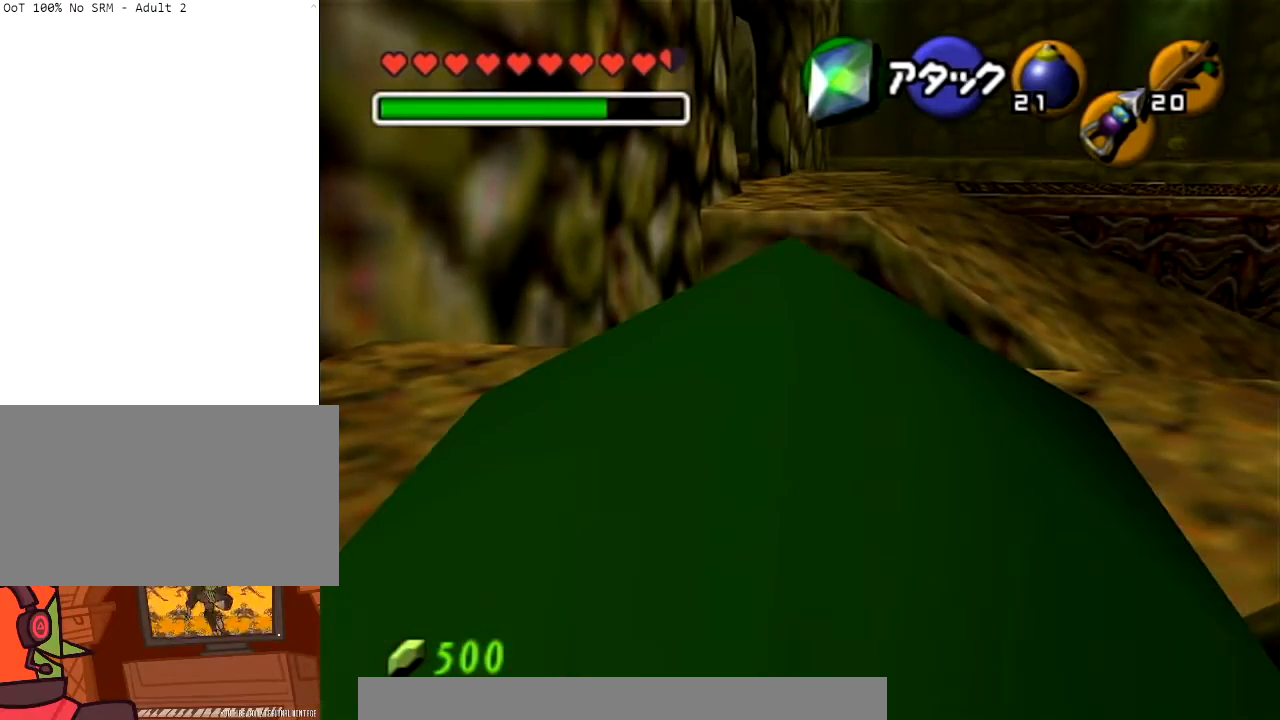
{"buttons": [], "left_stick": "center", "right_stick": "center", "events": []}
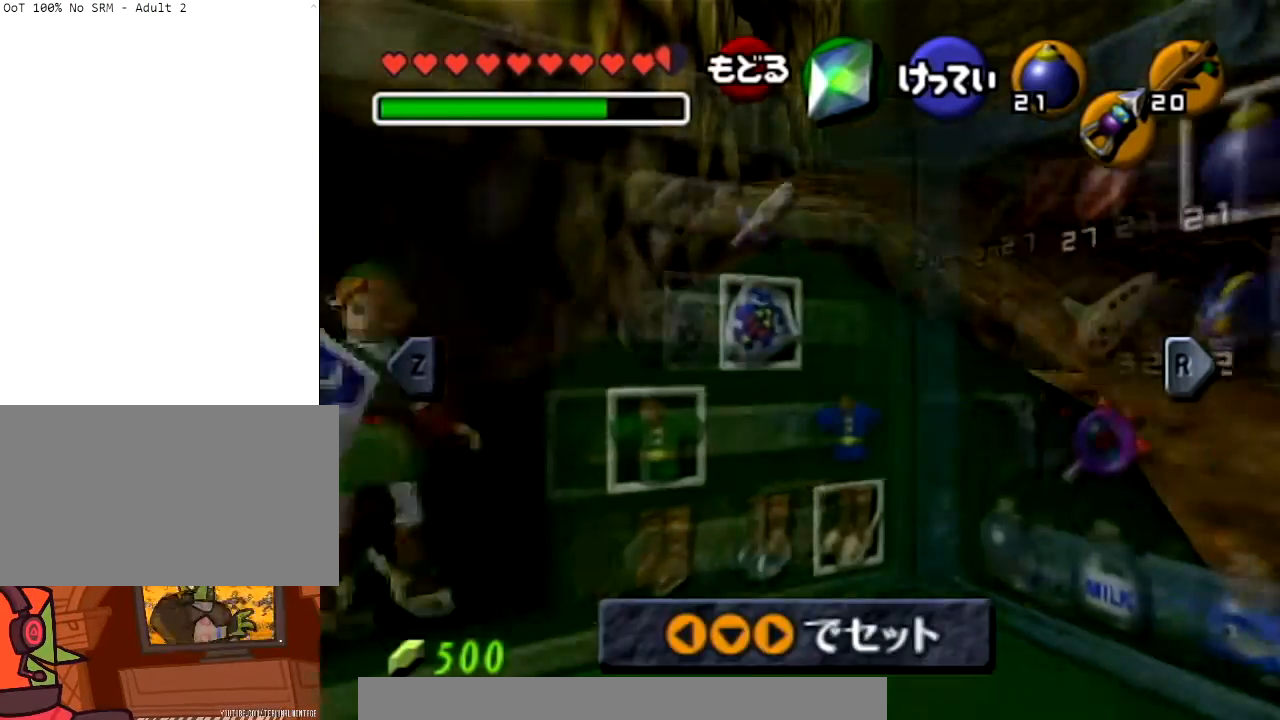
{"buttons": [], "left_stick": "center", "right_stick": "center", "events": [[133, "left_stick", "left"], [334, "A", "down"], [467, "left_stick", "center"], [500, "A", "up"]]}
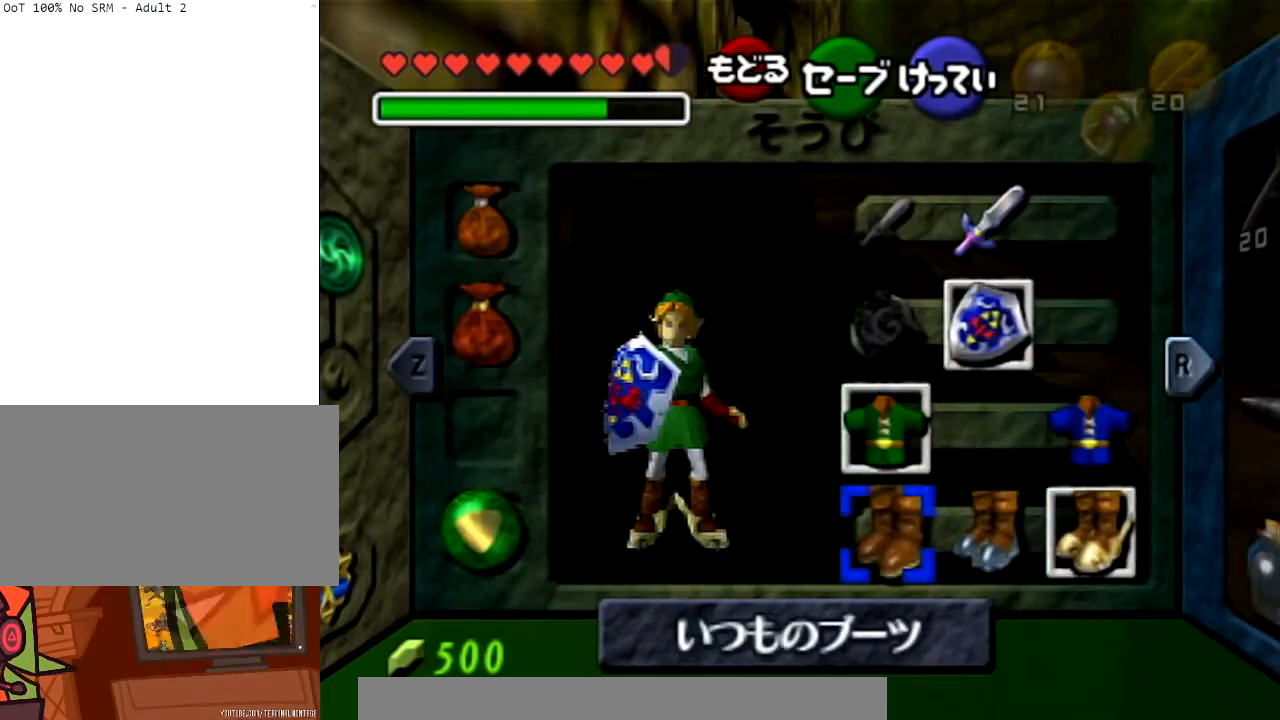
{"buttons": [], "left_stick": "center", "right_stick": "center", "events": [[367, "START", "down"], [501, "START", "up"]]}
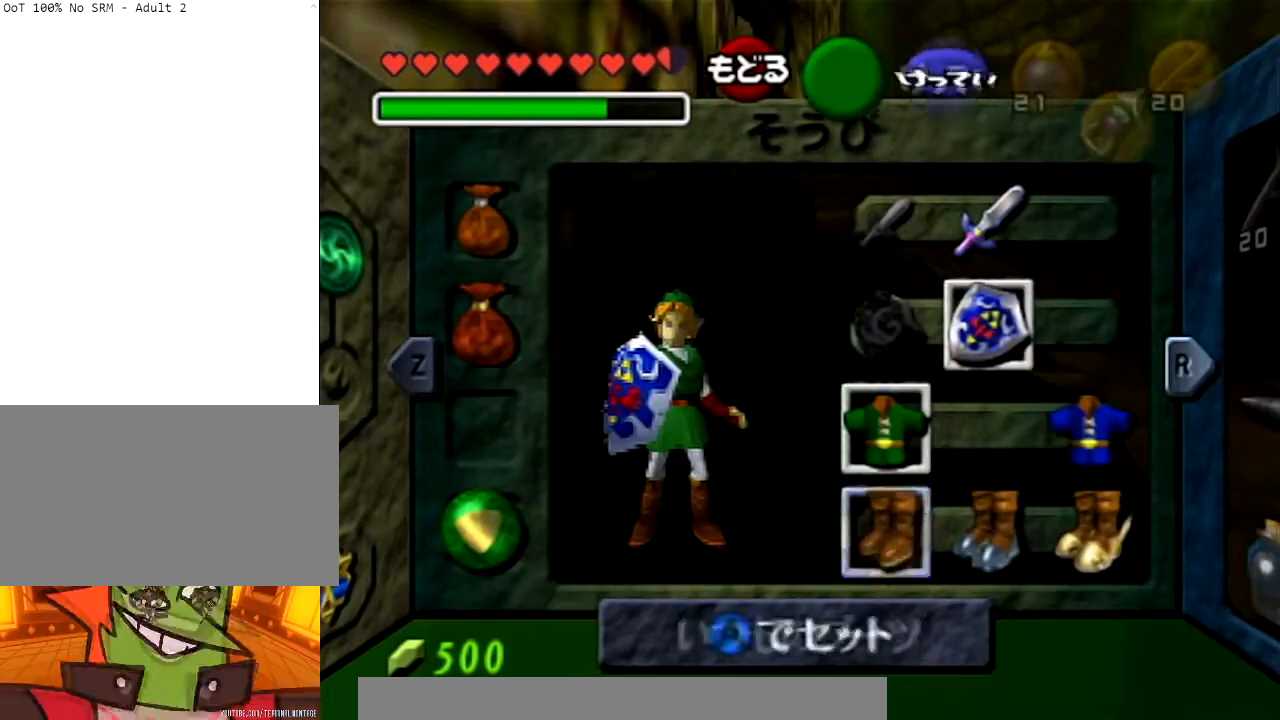
{"buttons": [], "left_stick": "down-right", "right_stick": "center", "events": [[500, "left_stick", "down-right"]]}
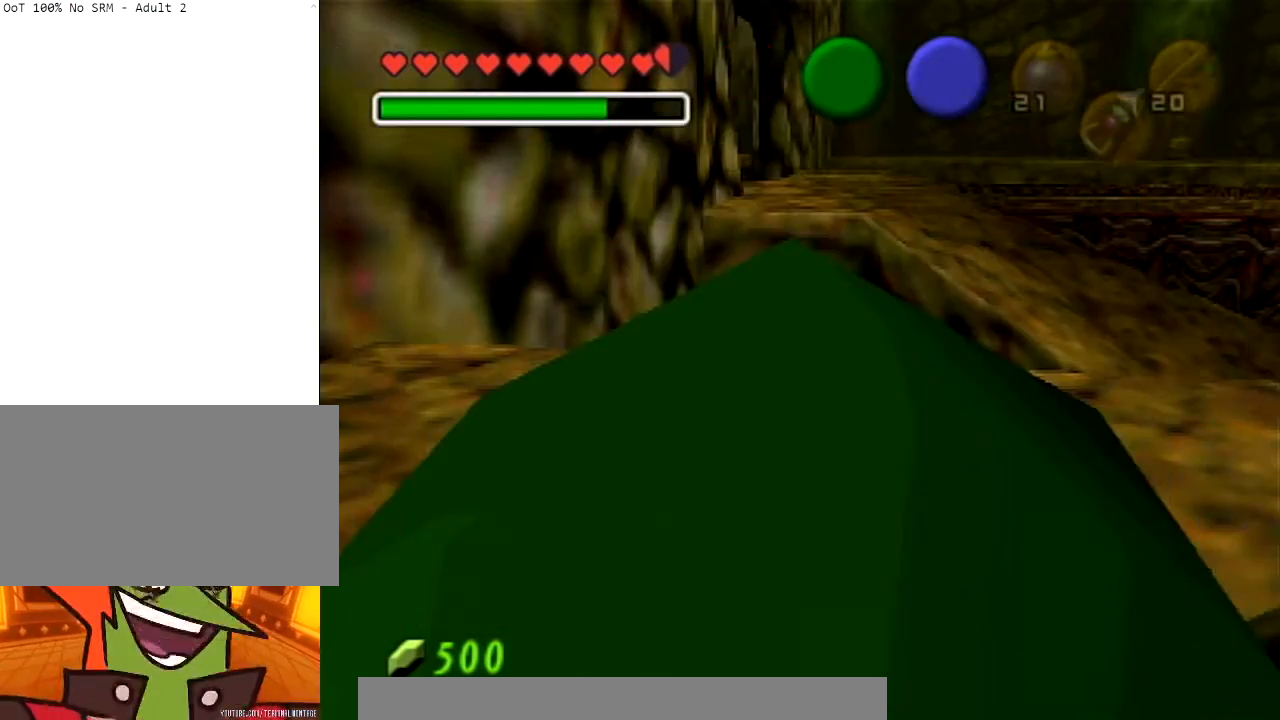
{"buttons": [], "left_stick": "center", "right_stick": "center", "events": [[201, "L1", "down"], [201, "left_stick", "center"], [301, "L1", "up"]]}
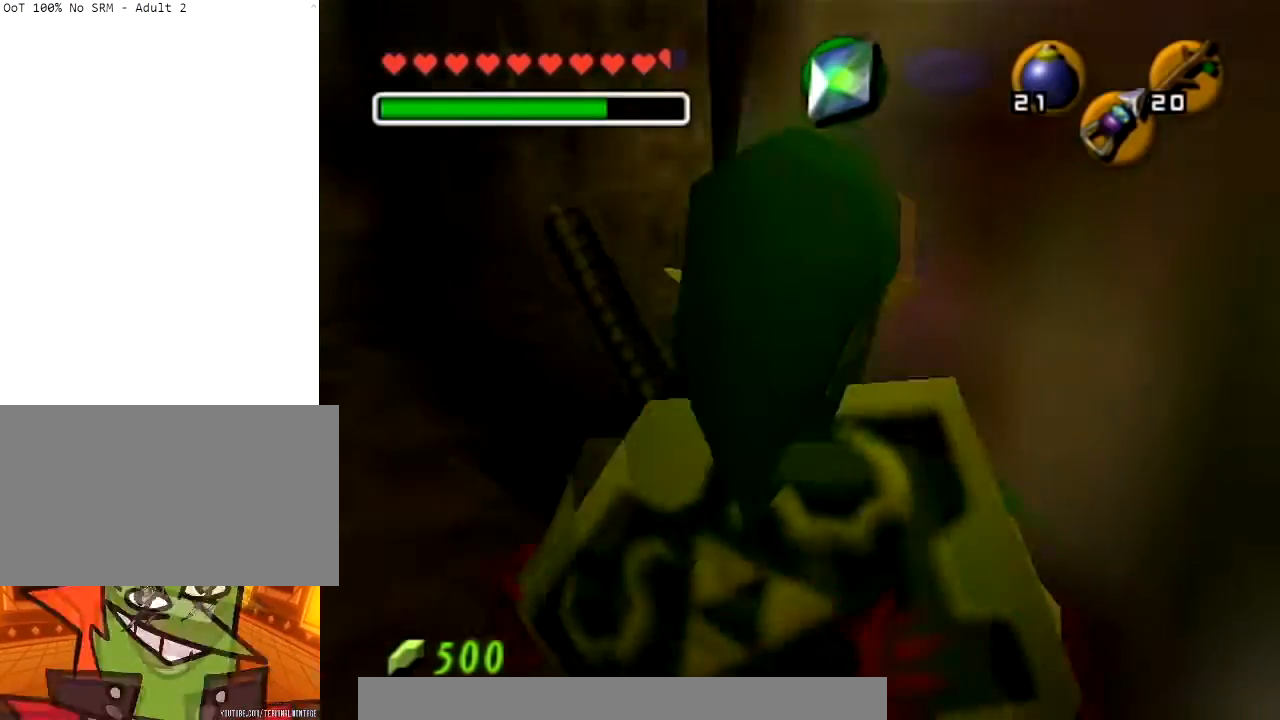
{"buttons": [], "left_stick": "up", "right_stick": "center", "events": [[133, "left_stick", "up-left"], [500, "left_stick", "up"]]}
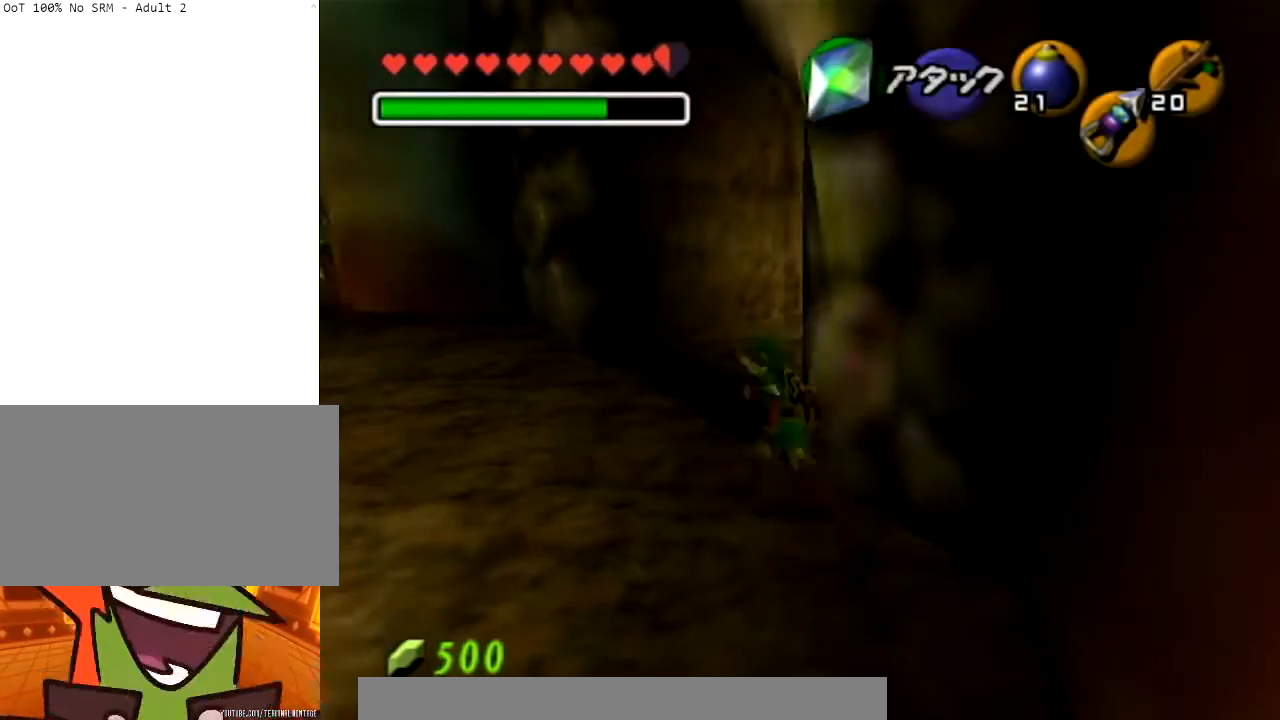
{"buttons": ["L1"], "left_stick": "up", "right_stick": "center", "events": [[100, "left_stick", "up-right"], [301, "A", "down"], [367, "L1", "down"], [434, "A", "up"], [468, "left_stick", "up"]]}
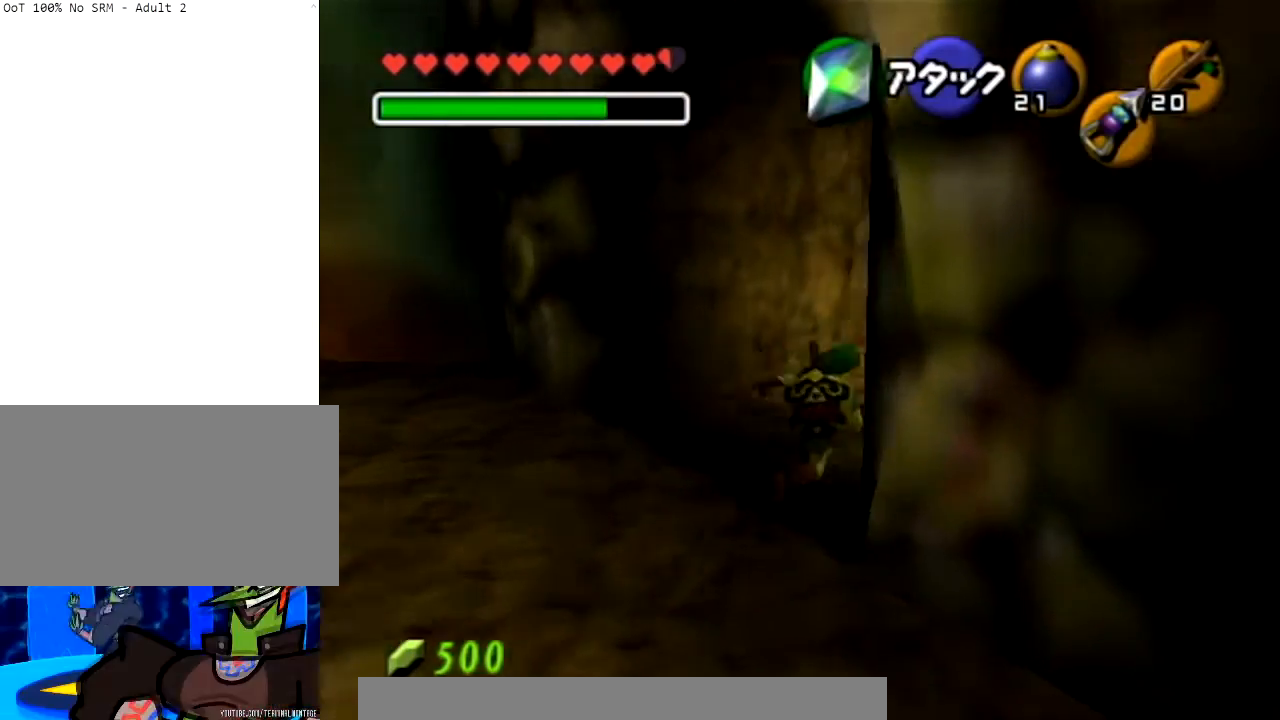
{"buttons": [], "left_stick": "down", "right_stick": "center", "events": [[33, "L1", "up"], [200, "left_stick", "center"], [367, "left_stick", "down"]]}
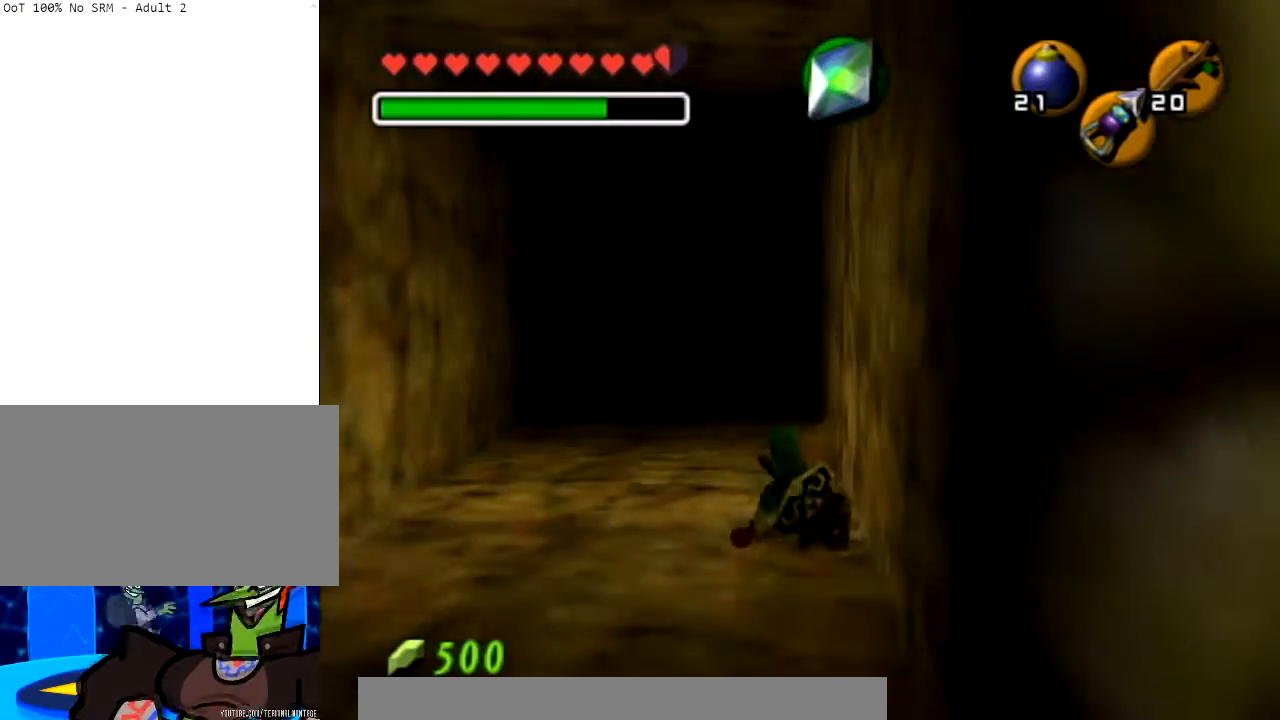
{"buttons": [], "left_stick": "center", "right_stick": "center", "events": [[100, "left_stick", "center"]]}
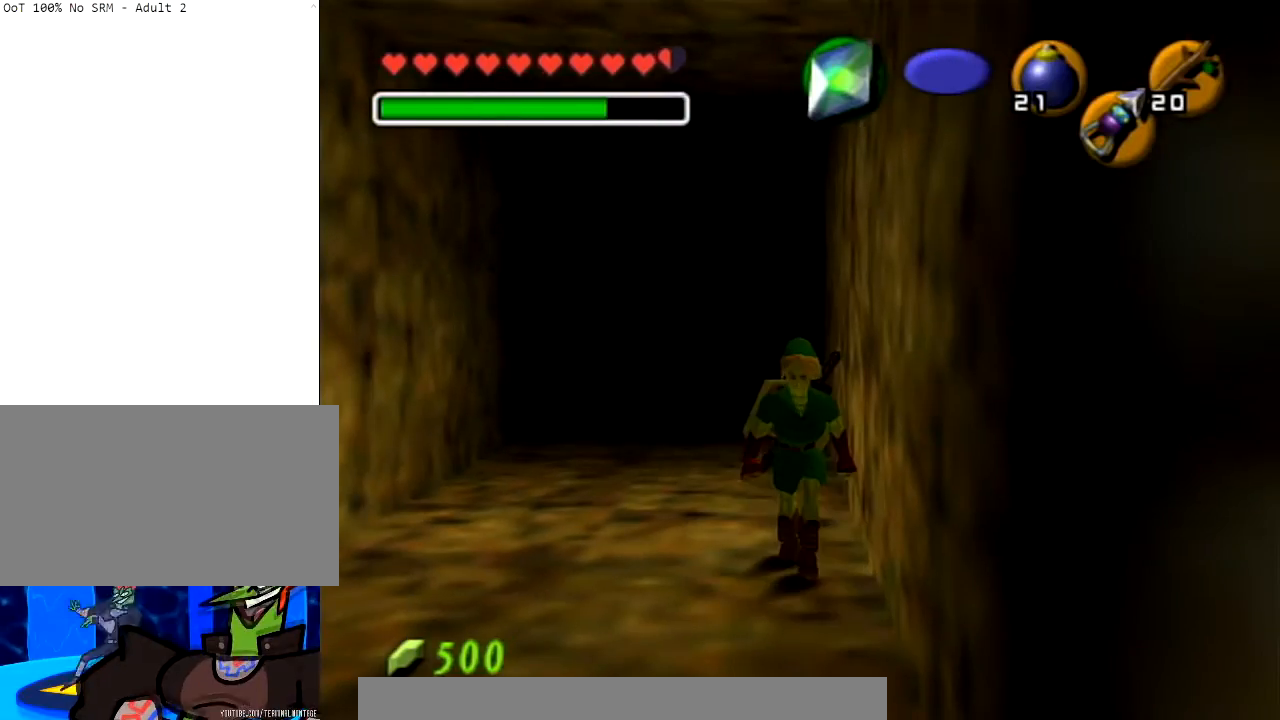
{"buttons": [], "left_stick": "up", "right_stick": "center", "events": [[334, "left_stick", "up"]]}
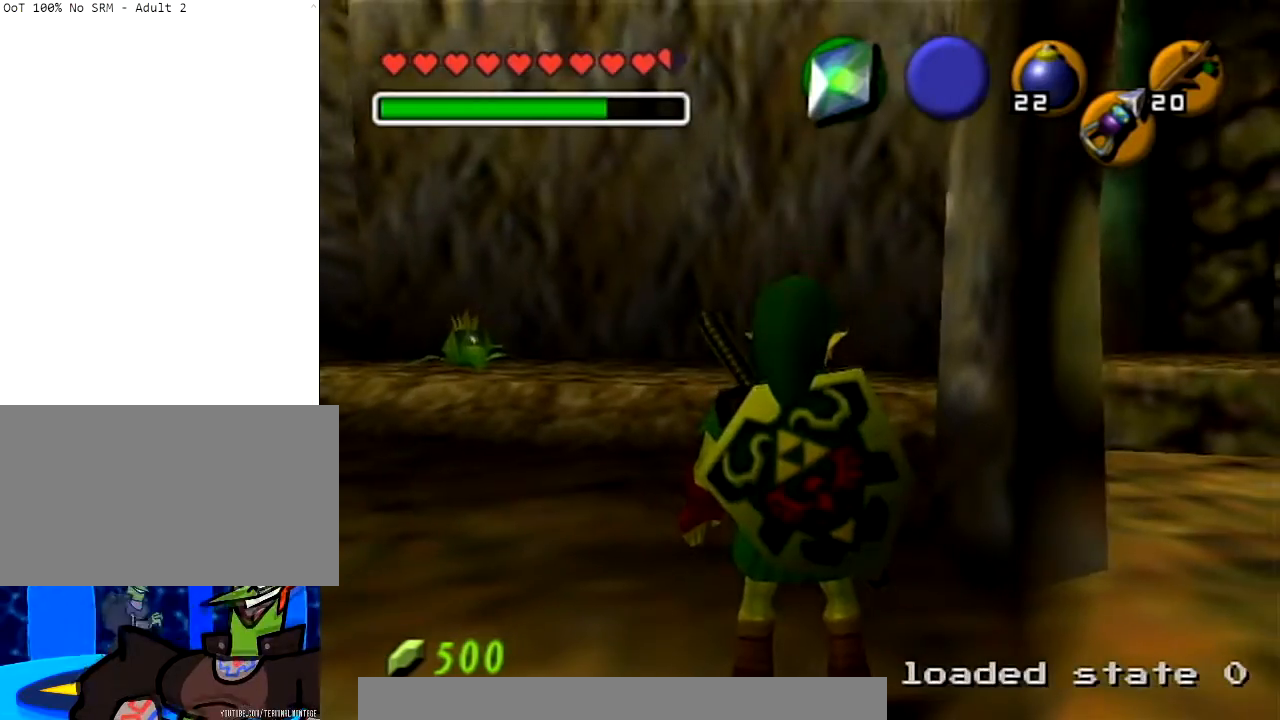
{"buttons": [], "left_stick": "right", "right_stick": "center", "events": [[67, "left_stick", "down"], [267, "left_stick", "down-right"], [401, "left_stick", "right"]]}
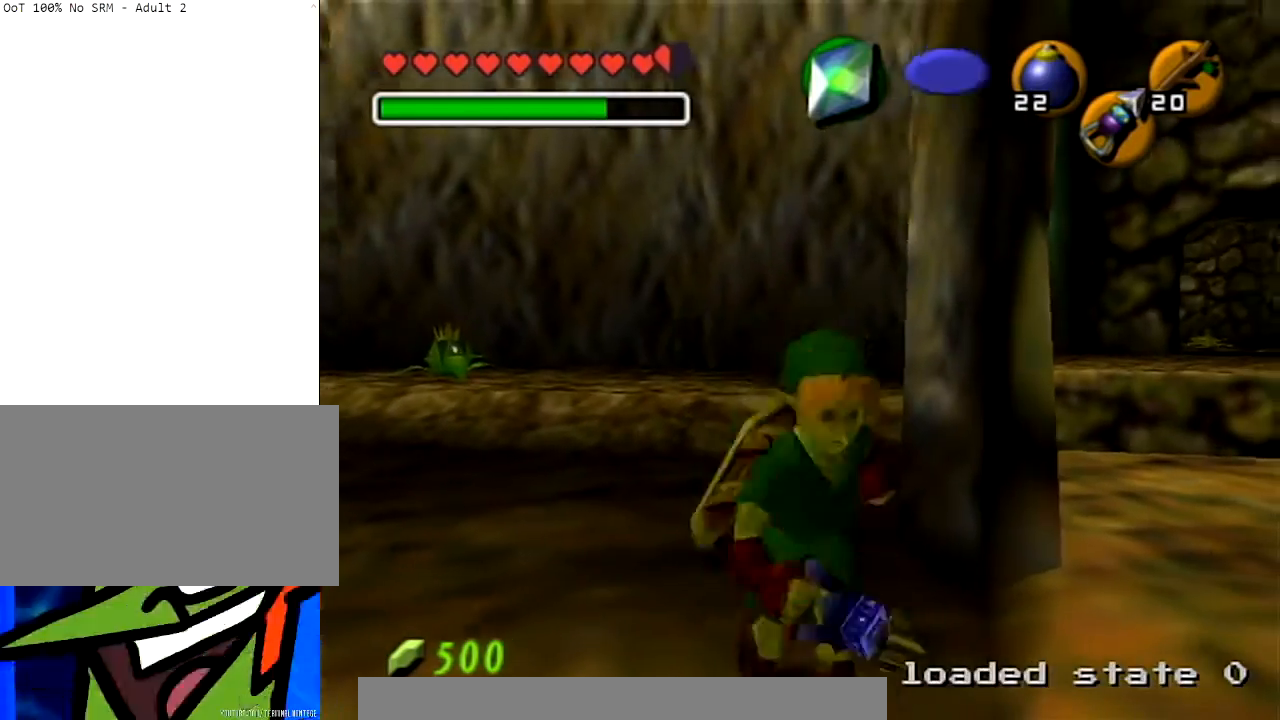
{"buttons": [], "left_stick": "up", "right_stick": "center", "events": [[33, "left_stick", "up-right"], [67, "A", "down"], [133, "L1", "down"], [167, "A", "up"], [233, "left_stick", "up"], [300, "L1", "up"]]}
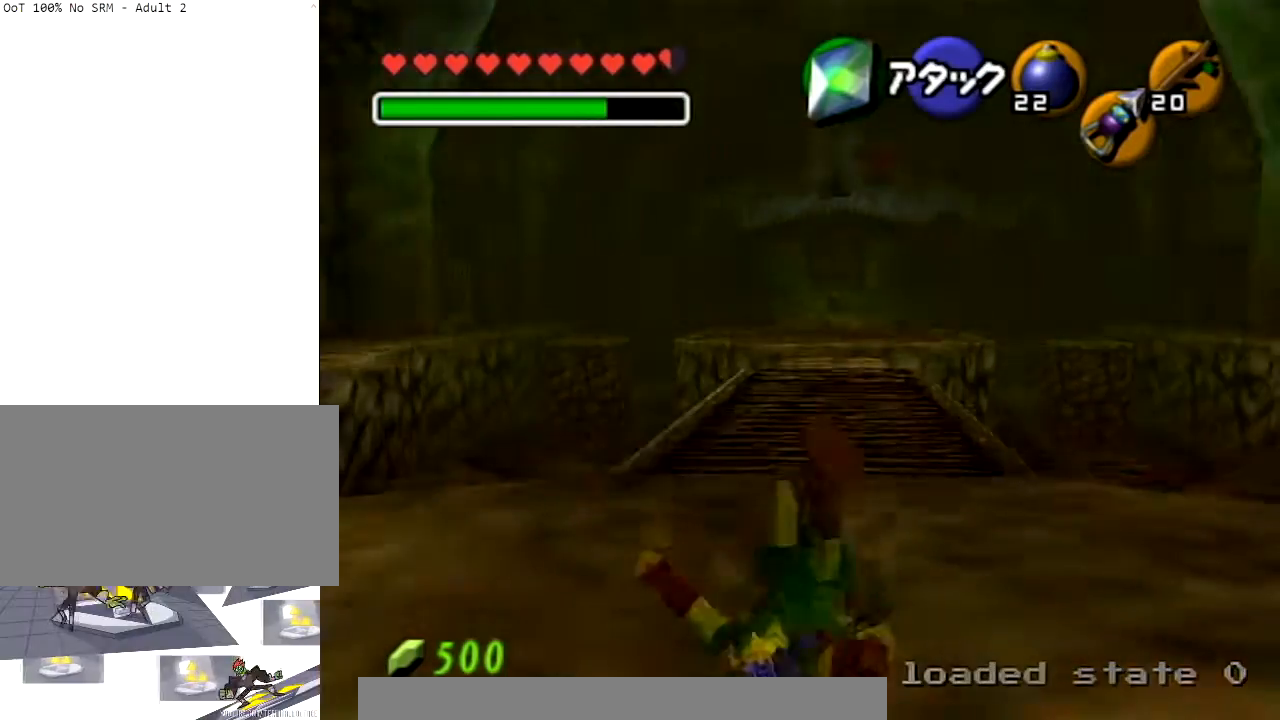
{"buttons": ["A"], "left_stick": "up", "right_stick": "center", "events": [[301, "A", "down"]]}
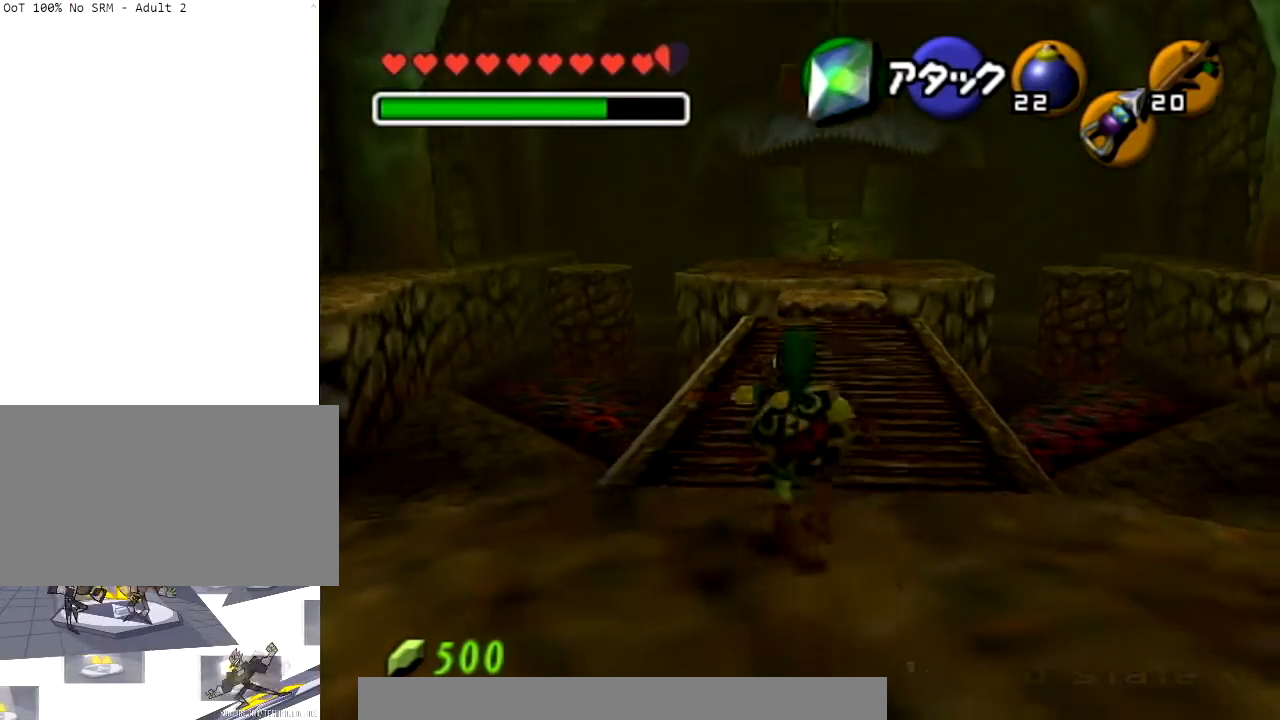
{"buttons": [], "left_stick": "up", "right_stick": "center", "events": [[400, "A", "up"]]}